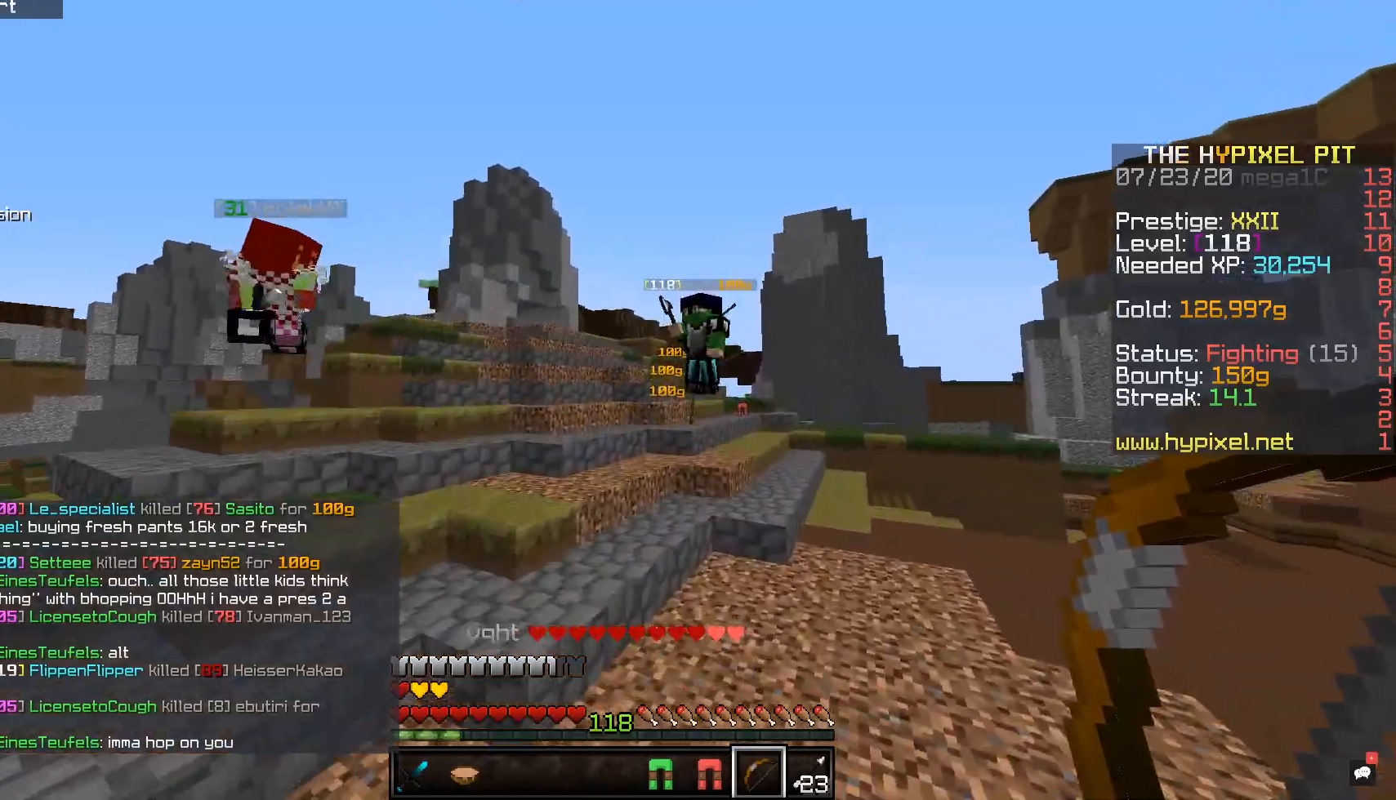
Gameplay with keyboard and mouse; each line is a JSON object with the keys and mouse buttons held at the frame after it. "events" lists presses ("down") and releases ("up") of "a", "d", "s", "space", "w", "mouse_left" and "mouse_right" between this image and that frame as [ms after this image, input, new state], when the widget could be followed in between. "mouse_left", "mouse_right" = the "left", "right" buttons of the "mouse" list. No other keys are recorded. Fast repeated clicks can show as one long hold. Mouse movement is not recorded.
{"keys": ["a", "space", "w"], "mouse": [], "events": [[67, "d", "down"], [167, "space", "up"], [250, "d", "up"], [417, "a", "down"], [417, "space", "down"]]}
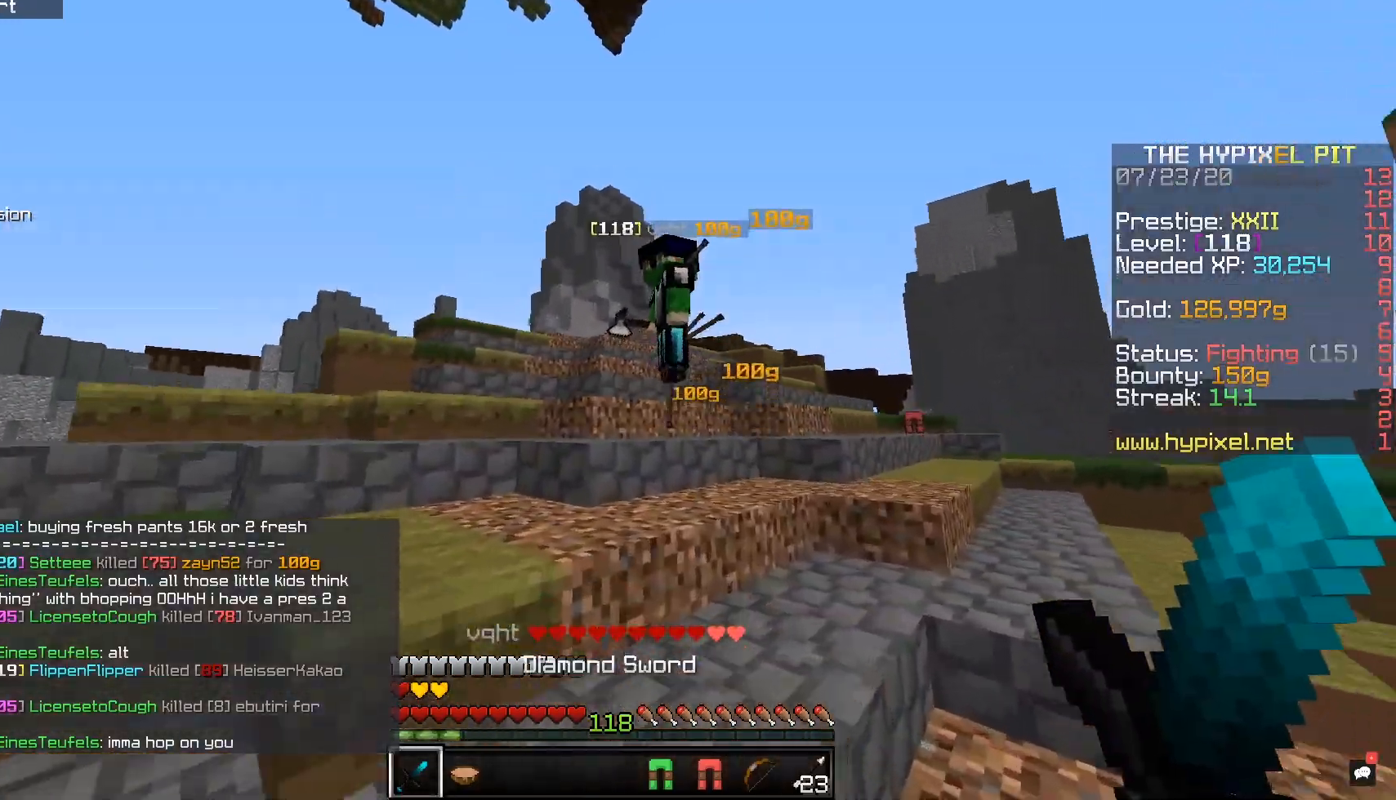
{"keys": ["a", "w"], "mouse": ["left"], "events": [[117, "mouse_left", "down"], [367, "space", "up"]]}
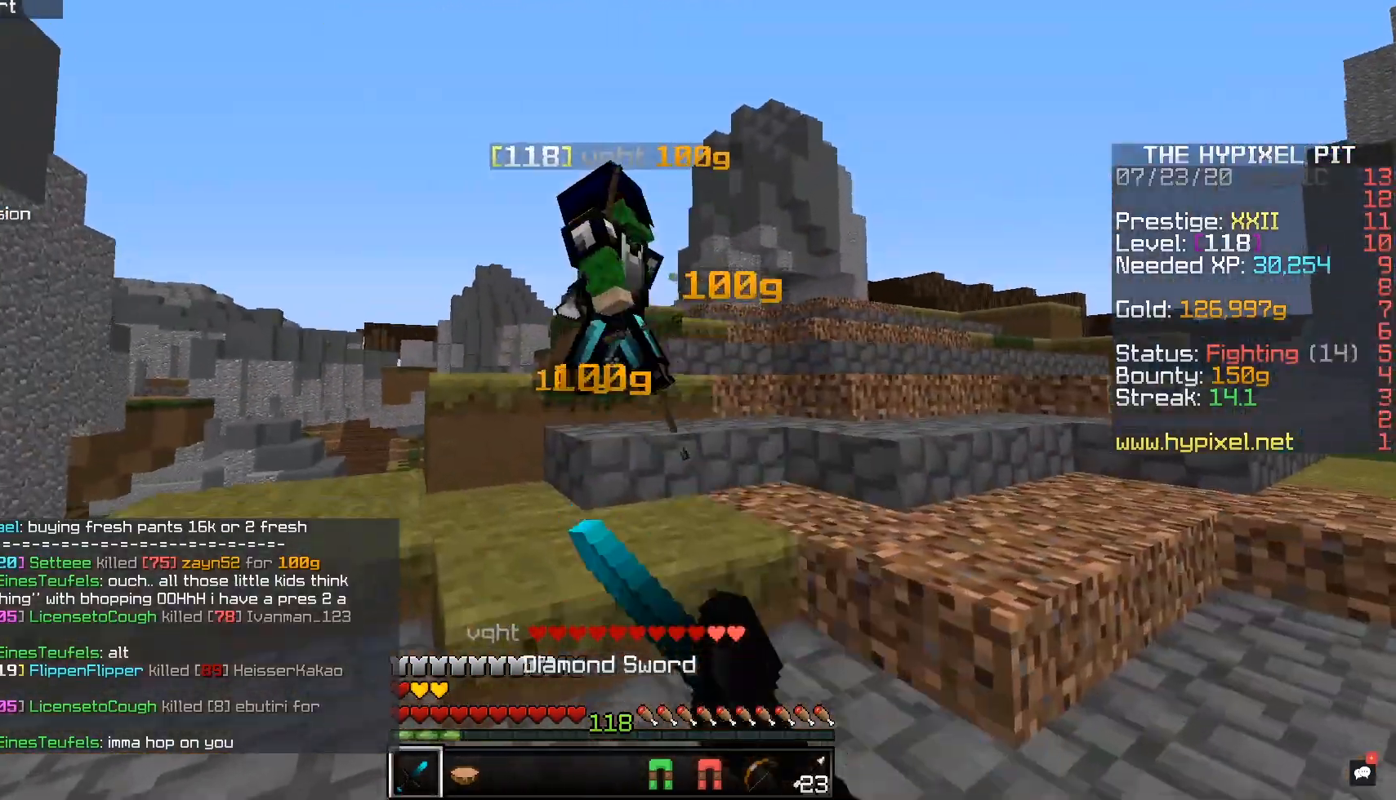
{"keys": ["w"], "mouse": ["left"], "events": [[133, "w", "up"], [200, "w", "down"], [317, "a", "up"], [317, "space", "down"], [483, "space", "up"]]}
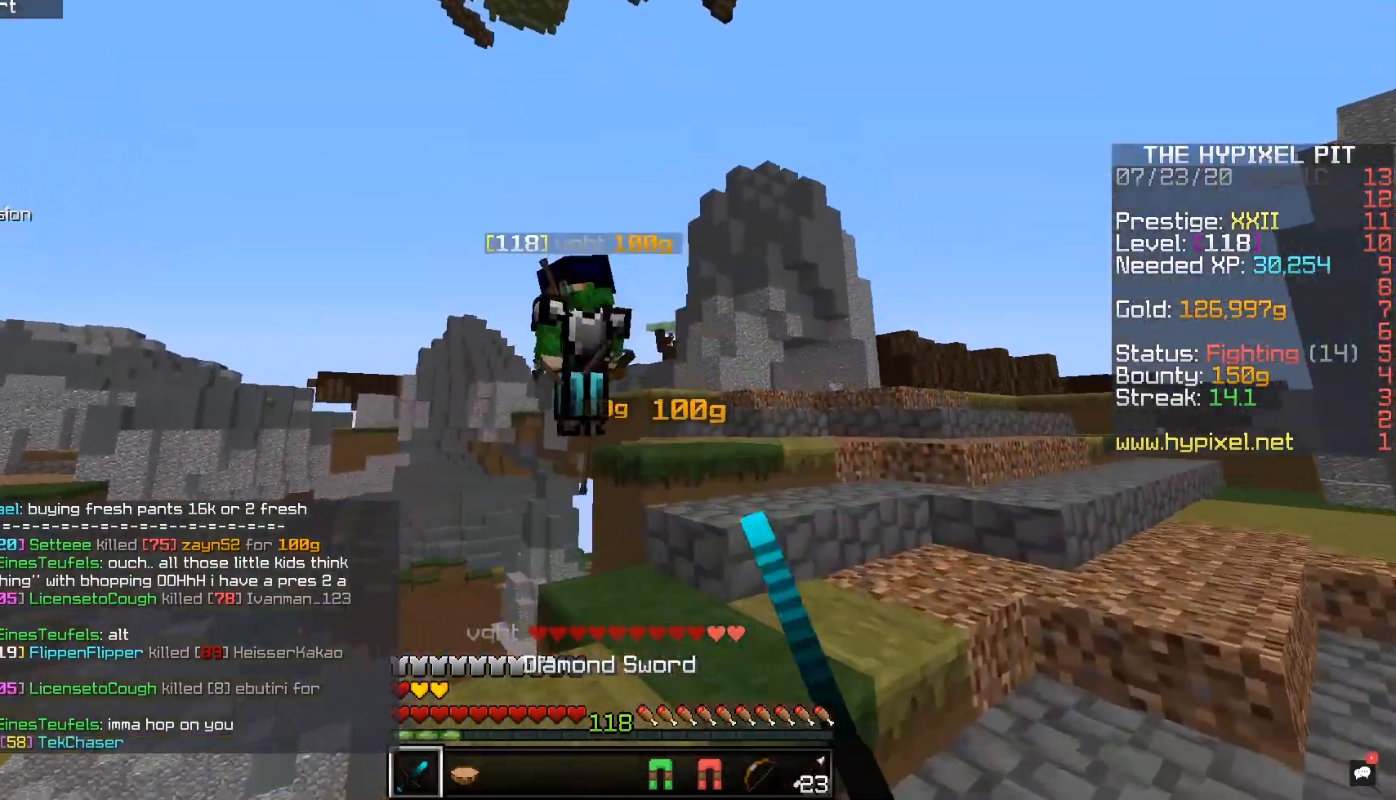
{"keys": ["space", "w"], "mouse": [], "events": [[17, "d", "down"], [17, "space", "down"], [67, "mouse_left", "up"], [167, "d", "up"], [167, "space", "up"], [317, "space", "down"]]}
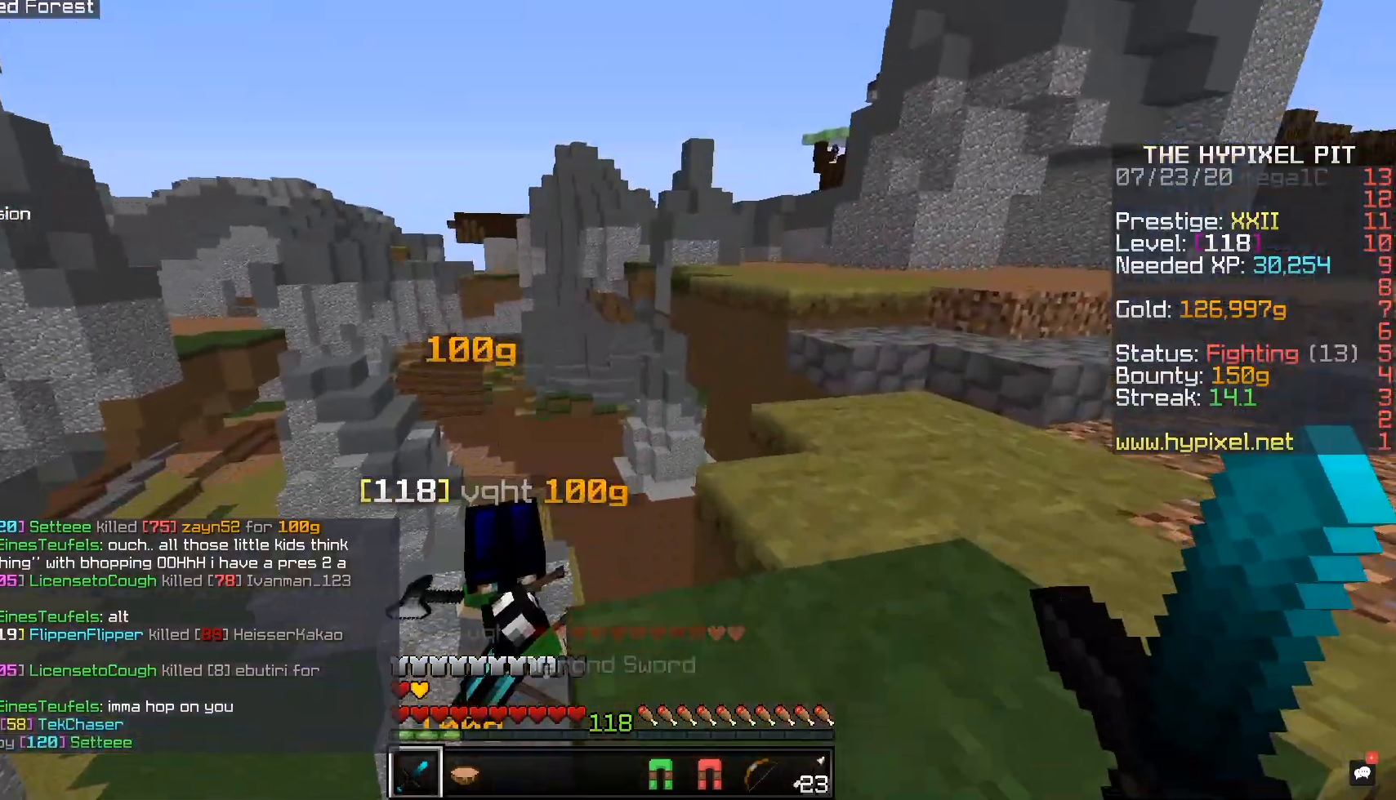
{"keys": ["a", "w"], "mouse": [], "events": [[67, "space", "up"], [117, "a", "down"], [117, "mouse_left", "down"], [283, "mouse_left", "up"]]}
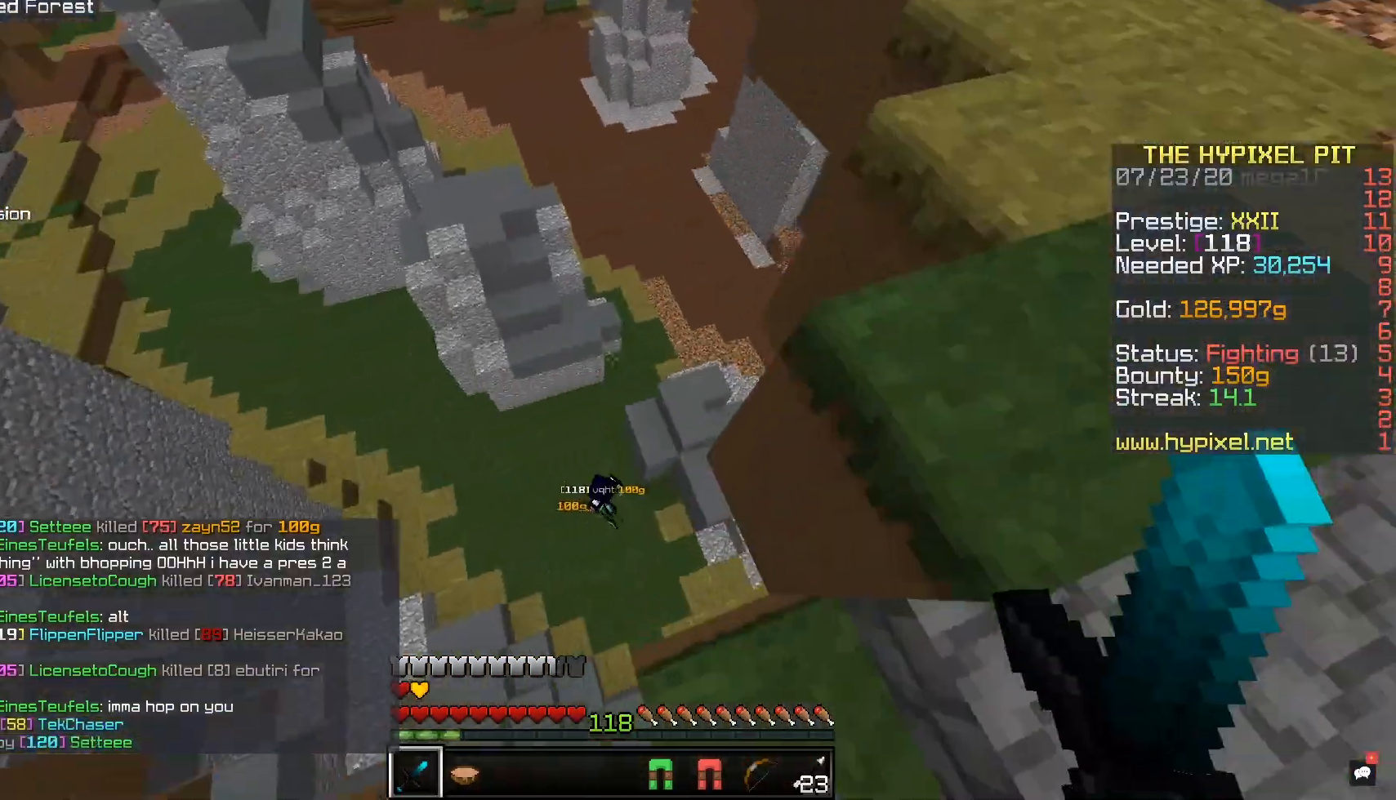
{"keys": ["w"], "mouse": [], "events": [[267, "d", "down"], [317, "a", "up"], [467, "d", "up"]]}
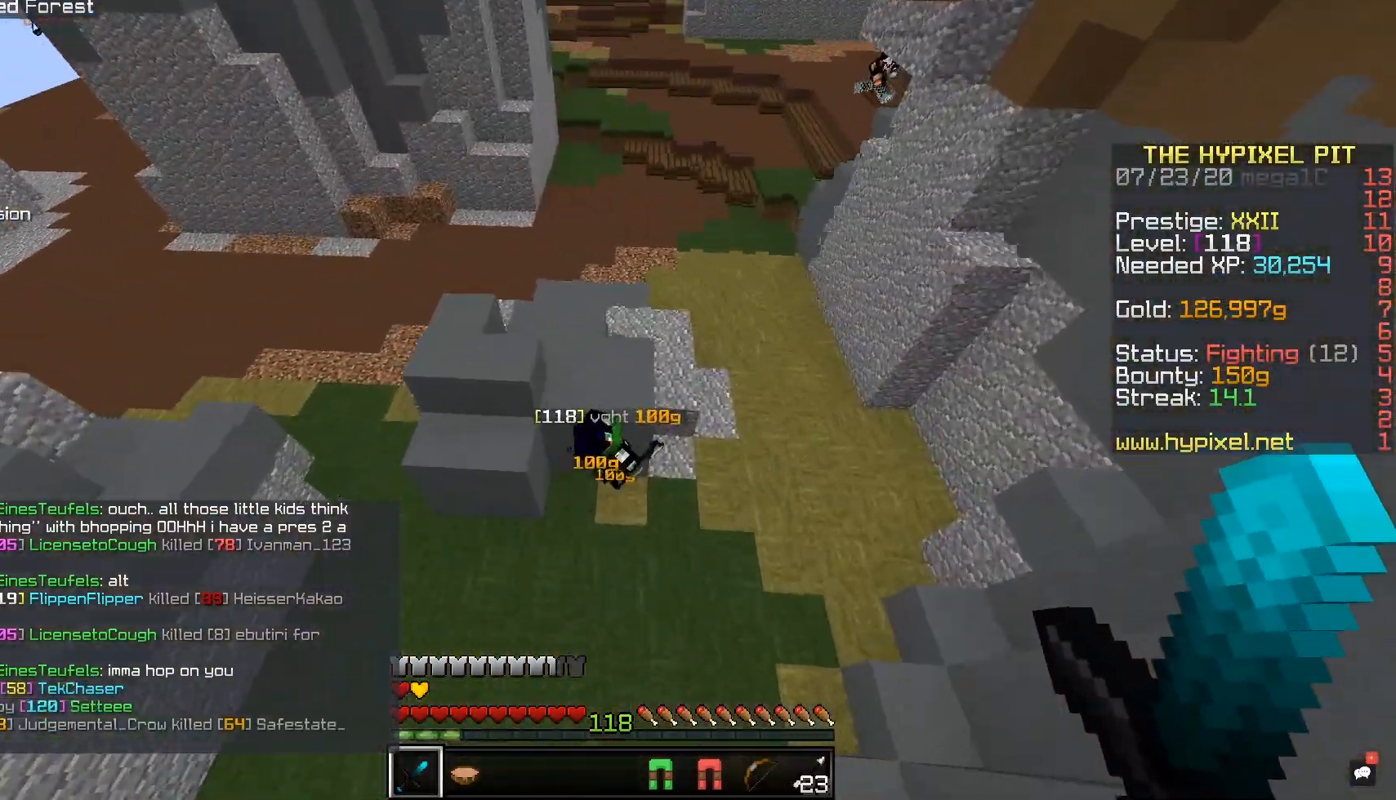
{"keys": ["d", "w"], "mouse": ["left"], "events": [[100, "space", "down"], [167, "mouse_left", "down"], [217, "d", "down"], [367, "space", "up"]]}
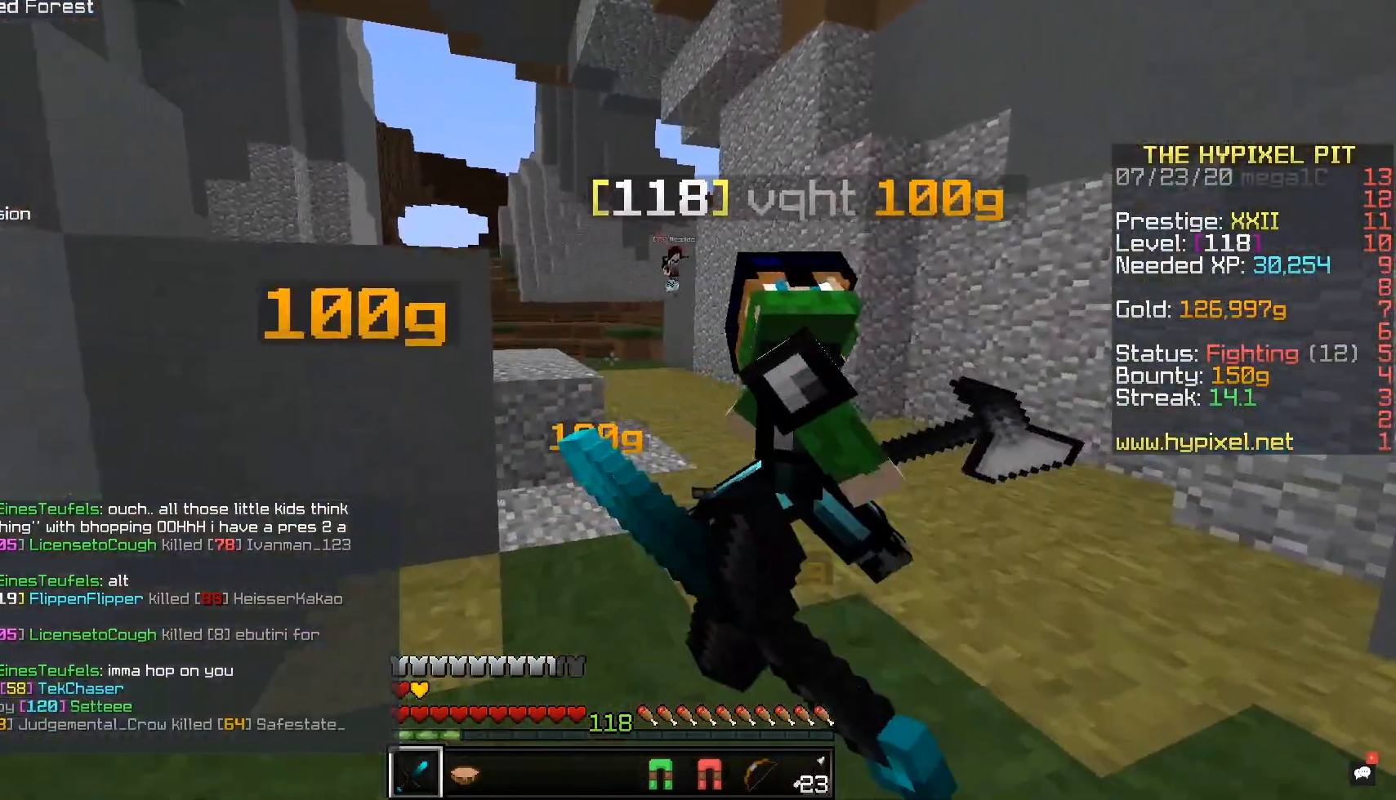
{"keys": ["d", "w"], "mouse": ["left"], "events": []}
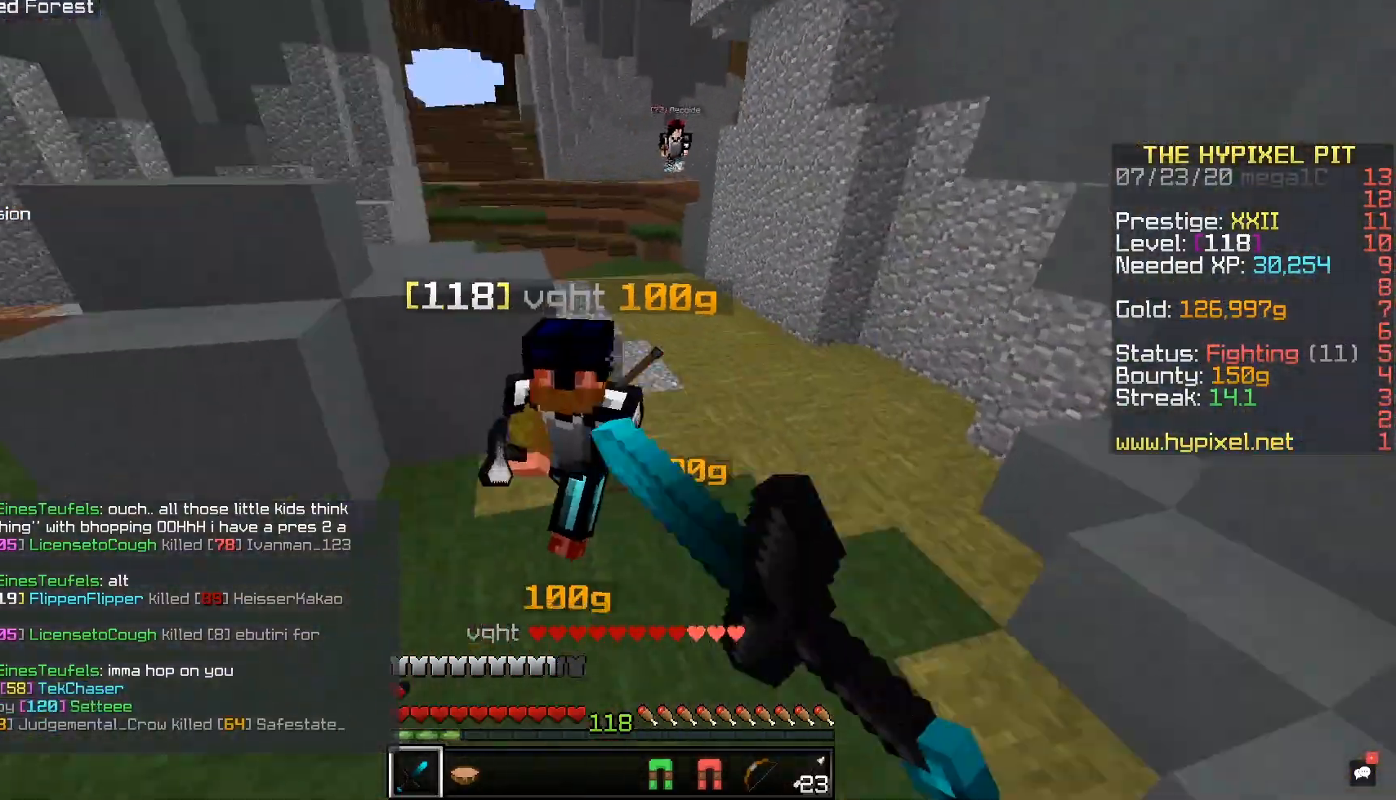
{"keys": ["w"], "mouse": ["left"], "events": [[167, "d", "up"], [233, "d", "down"], [300, "mouse_right", "down"], [317, "mouse_left", "up"], [417, "d", "up"], [450, "mouse_left", "down"], [483, "mouse_right", "up"]]}
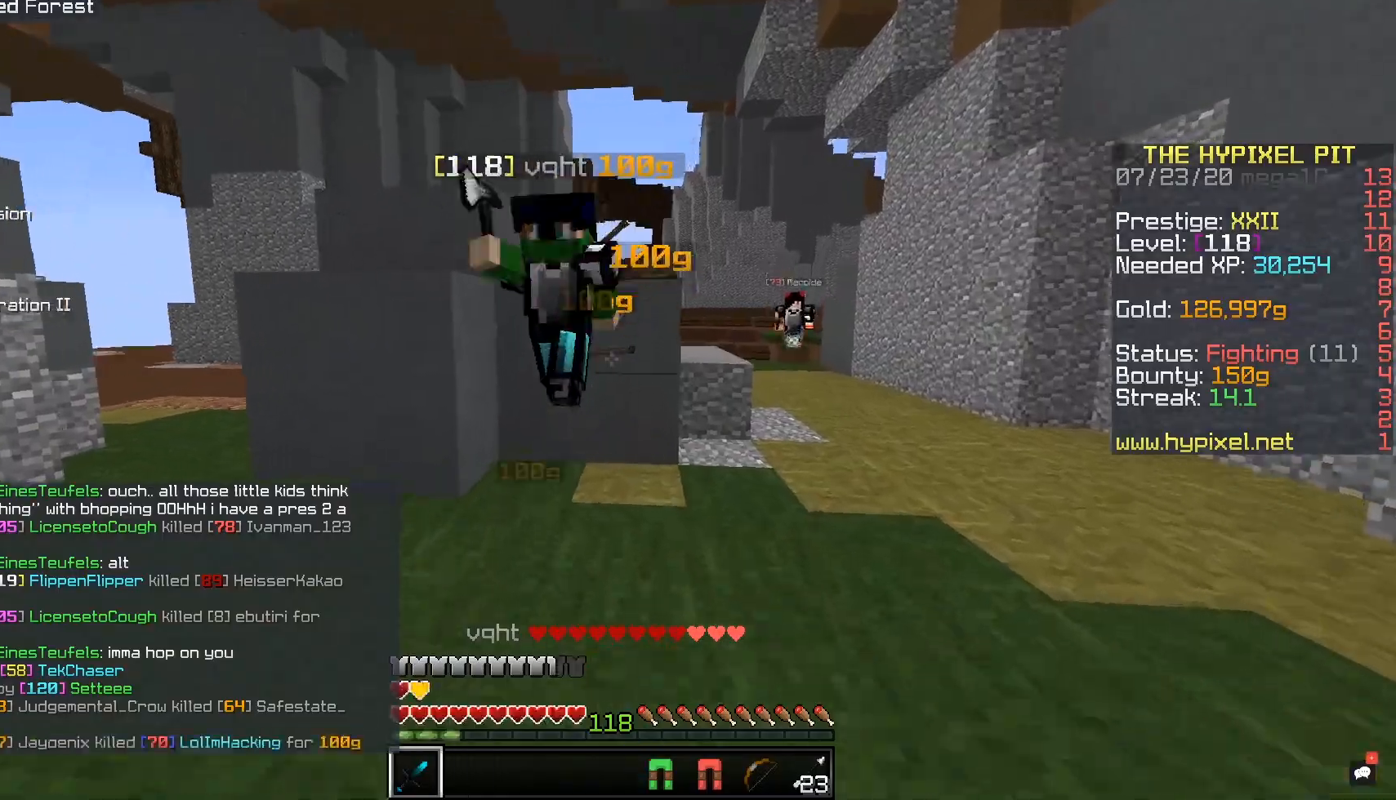
{"keys": ["a", "w"], "mouse": ["left"], "events": [[50, "d", "down"], [317, "a", "down"], [317, "d", "up"]]}
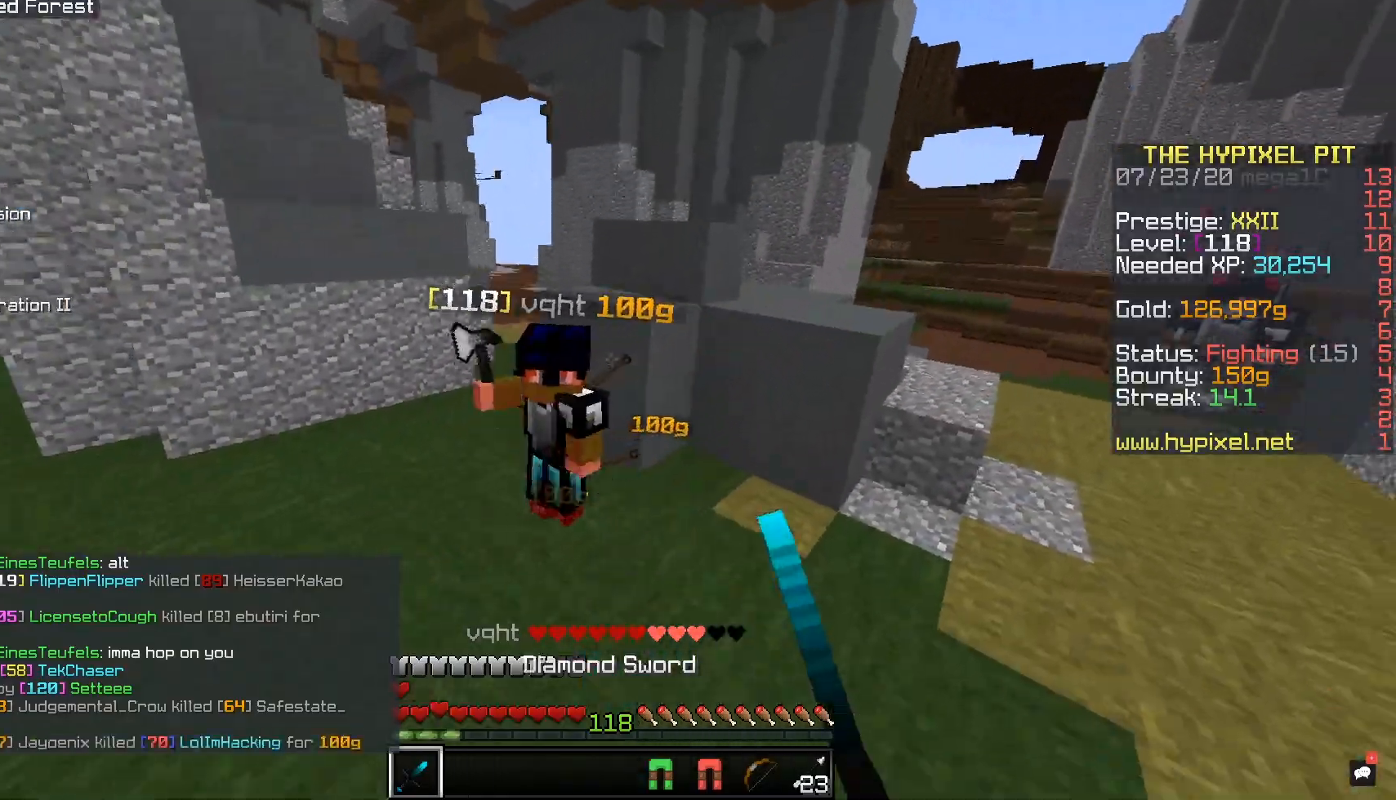
{"keys": ["w"], "mouse": ["left"], "events": [[217, "a", "up"]]}
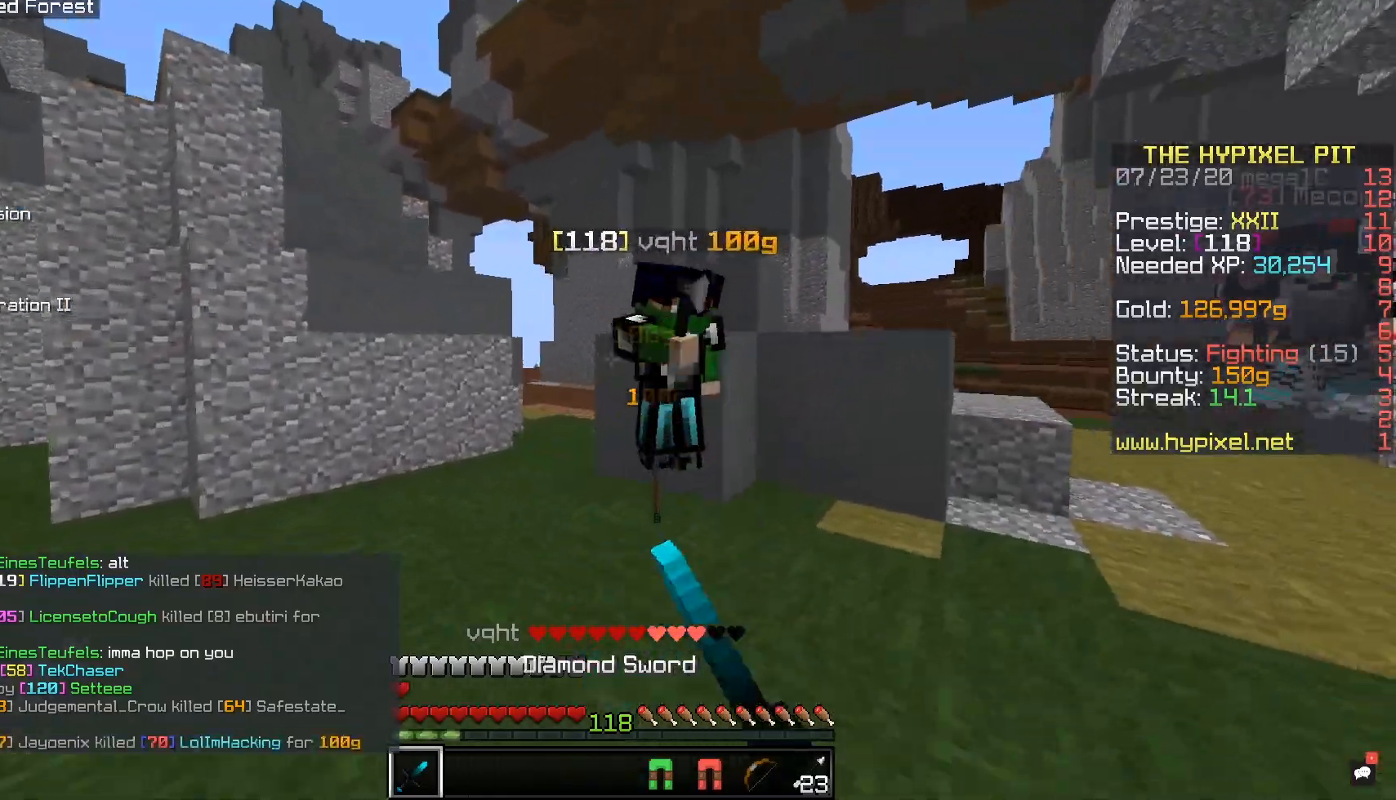
{"keys": ["d", "w"], "mouse": ["left"], "events": [[133, "mouse_left", "up"], [217, "d", "down"], [217, "mouse_left", "down"]]}
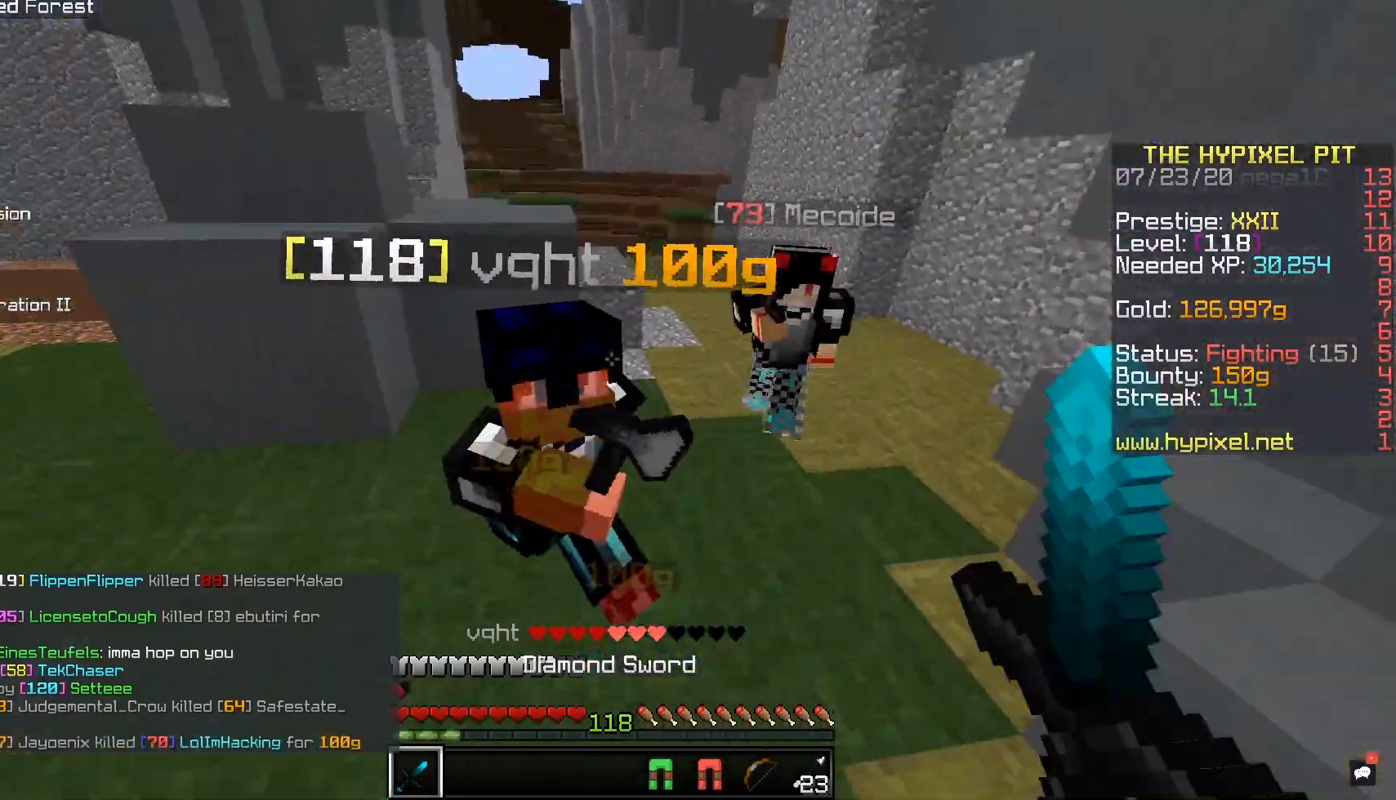
{"keys": ["d", "w"], "mouse": ["left"], "events": []}
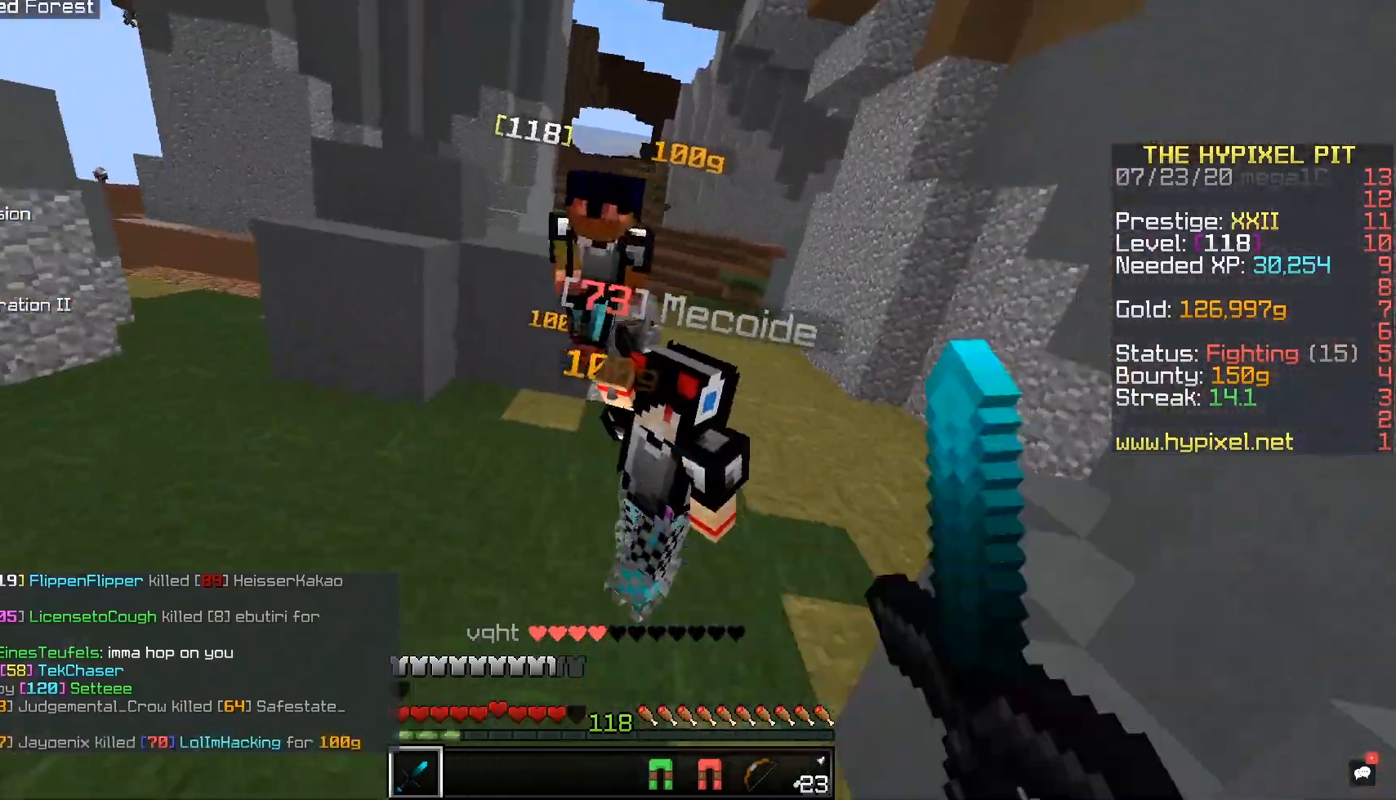
{"keys": ["w"], "mouse": ["left"], "events": [[117, "d", "up"]]}
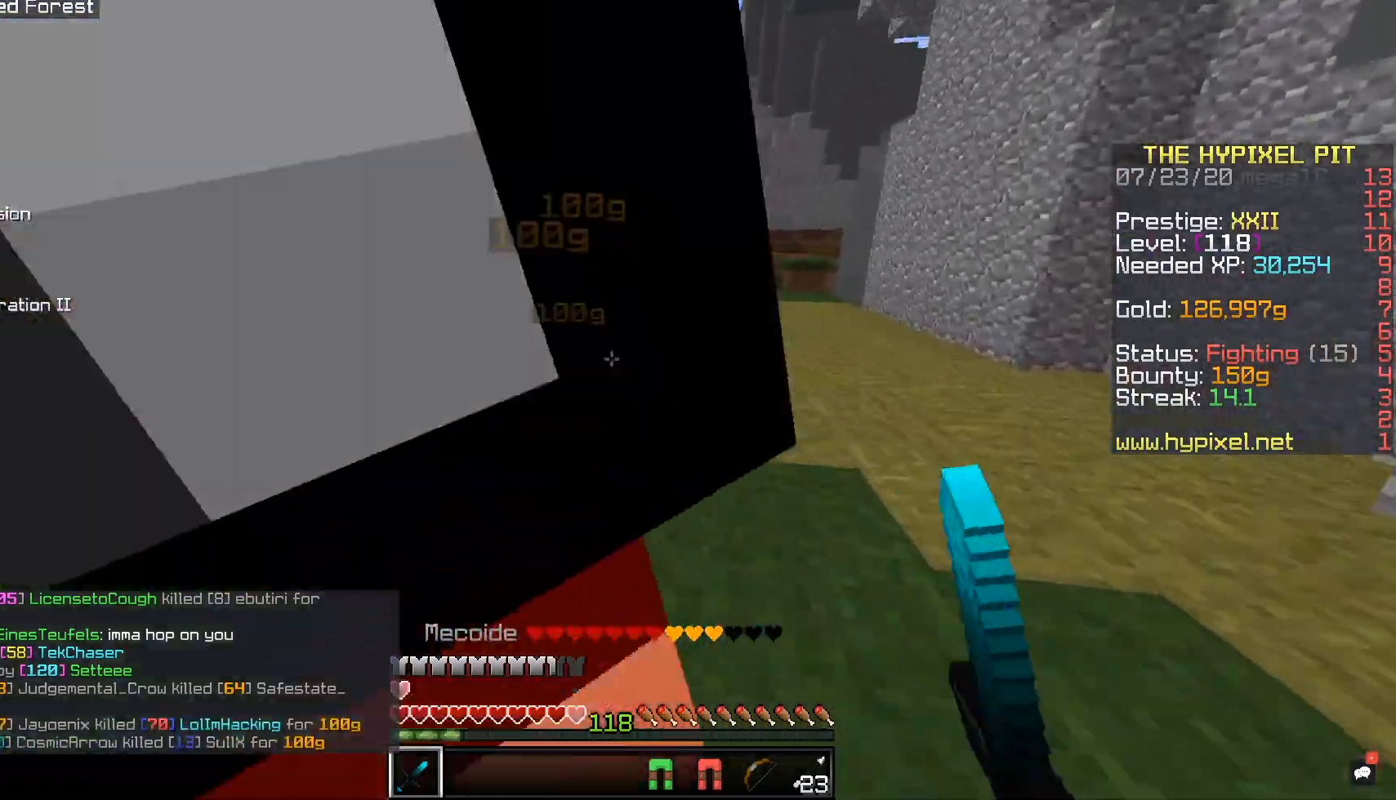
{"keys": ["a", "w"], "mouse": ["left"], "events": [[67, "d", "down"], [367, "a", "down"], [417, "d", "up"]]}
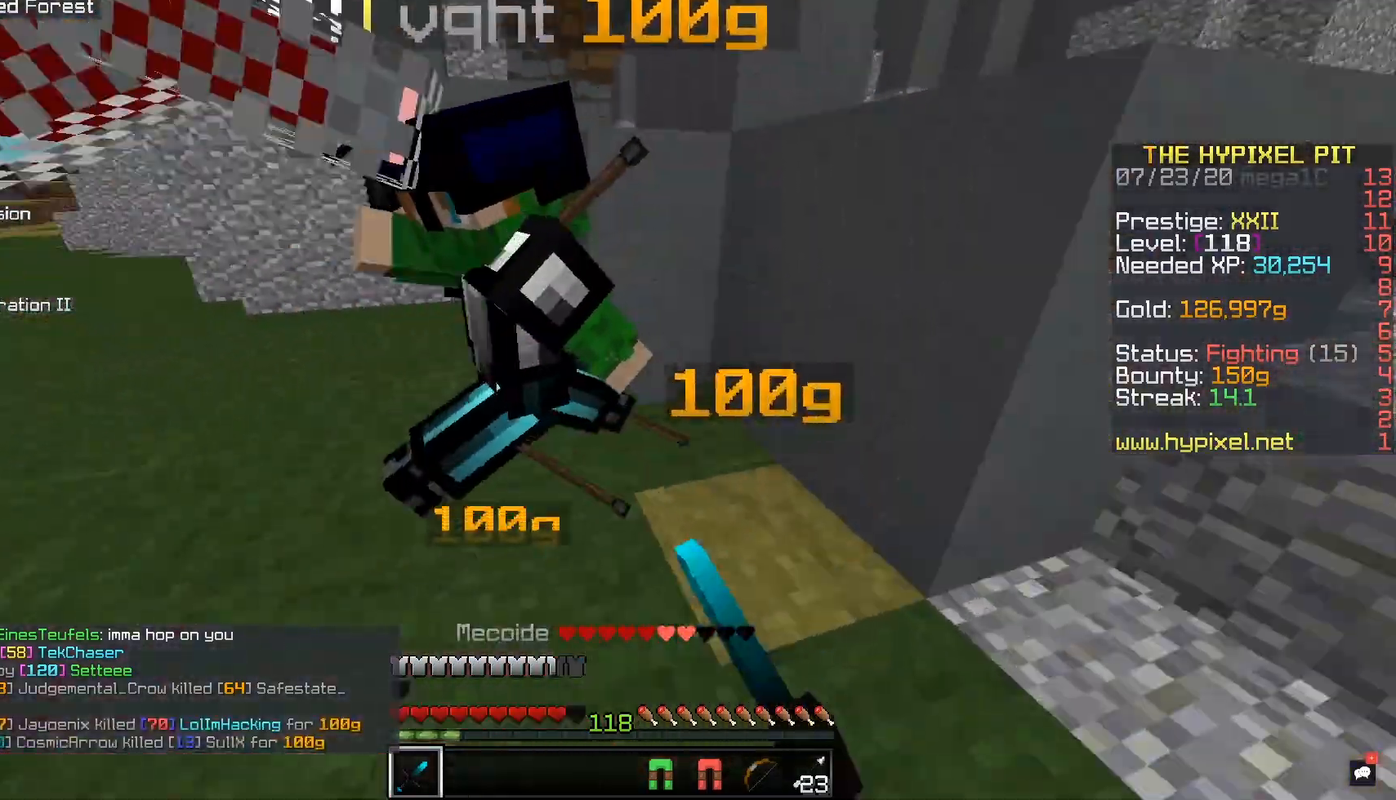
{"keys": ["a", "w"], "mouse": ["left"], "events": [[117, "w", "up"], [200, "w", "down"]]}
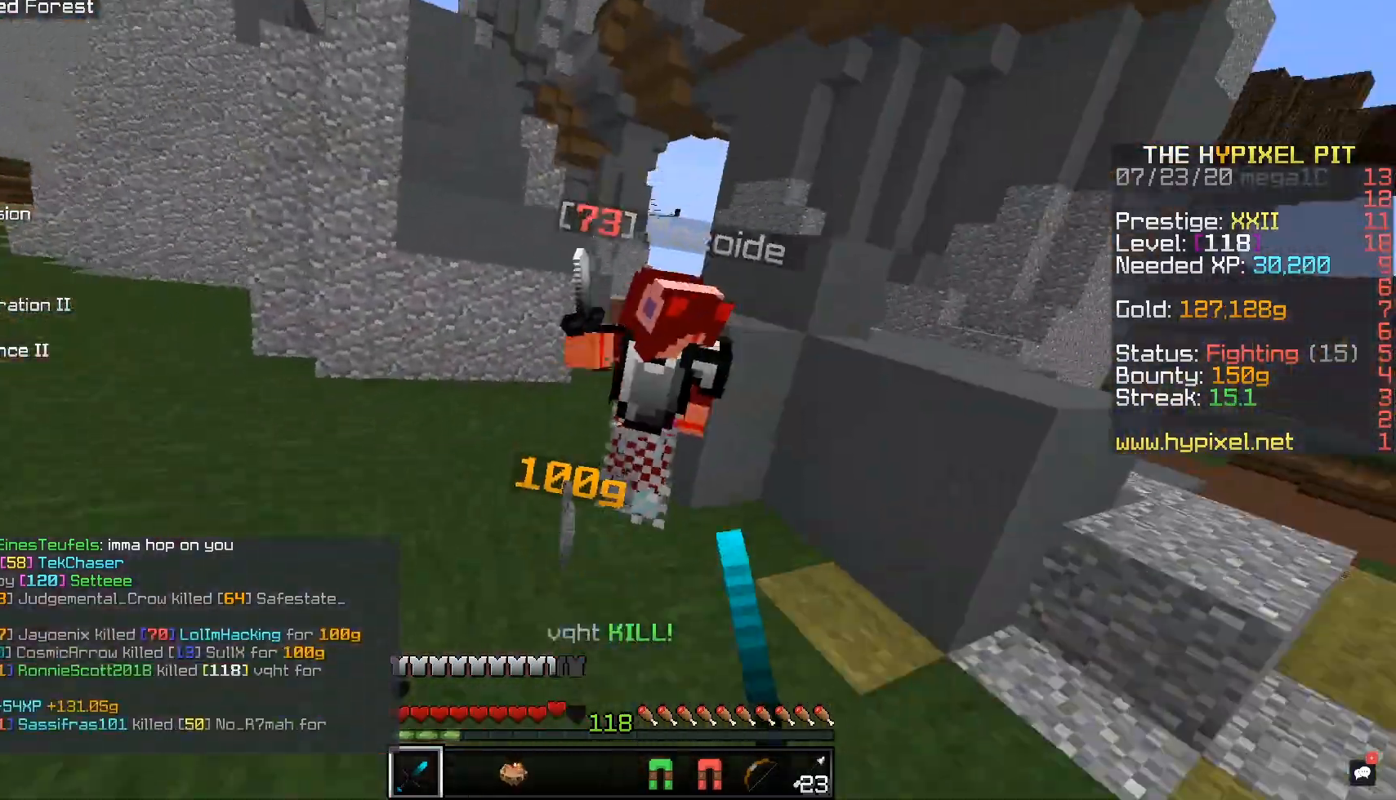
{"keys": ["d", "w"], "mouse": ["left"], "events": [[167, "d", "down"], [233, "a", "up"]]}
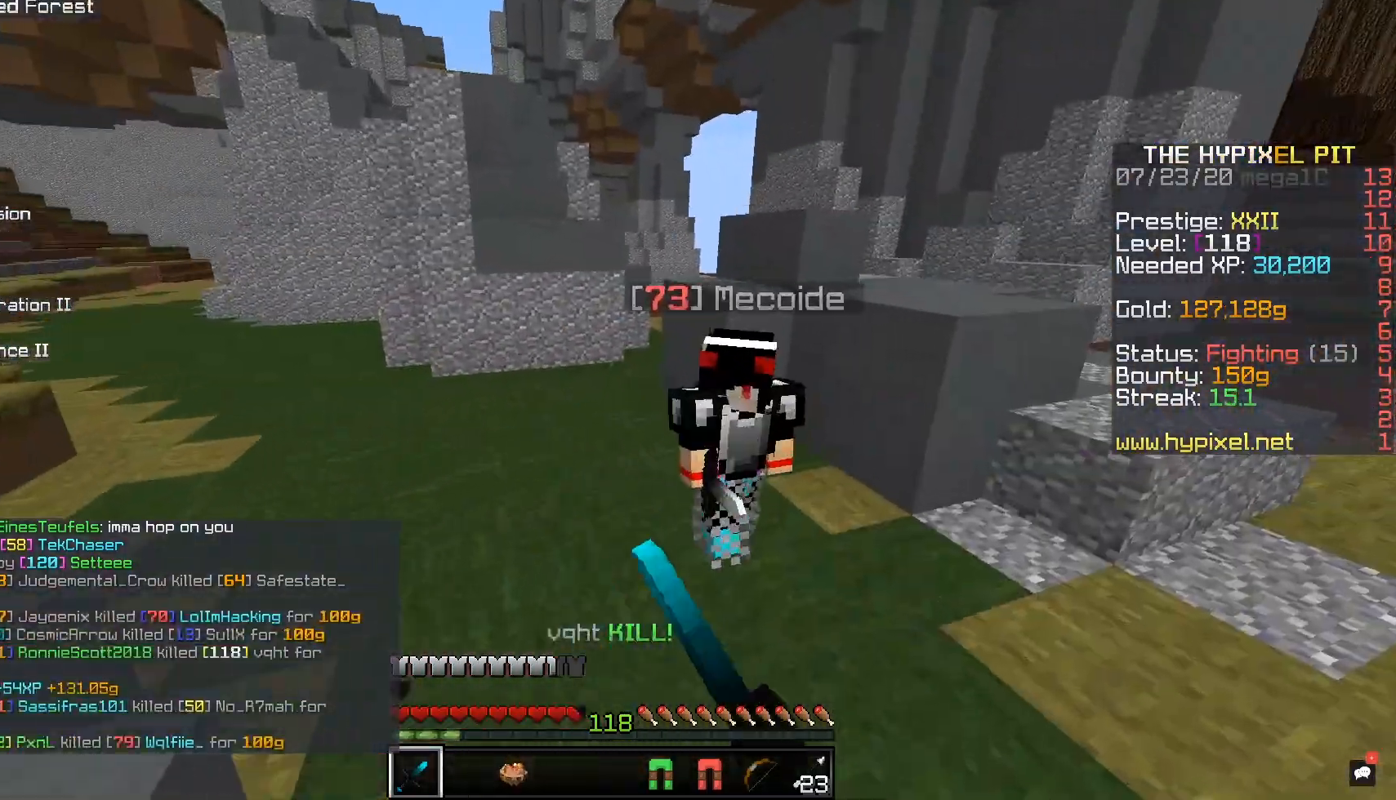
{"keys": ["d", "w"], "mouse": ["left"], "events": [[167, "d", "up"], [300, "d", "down"]]}
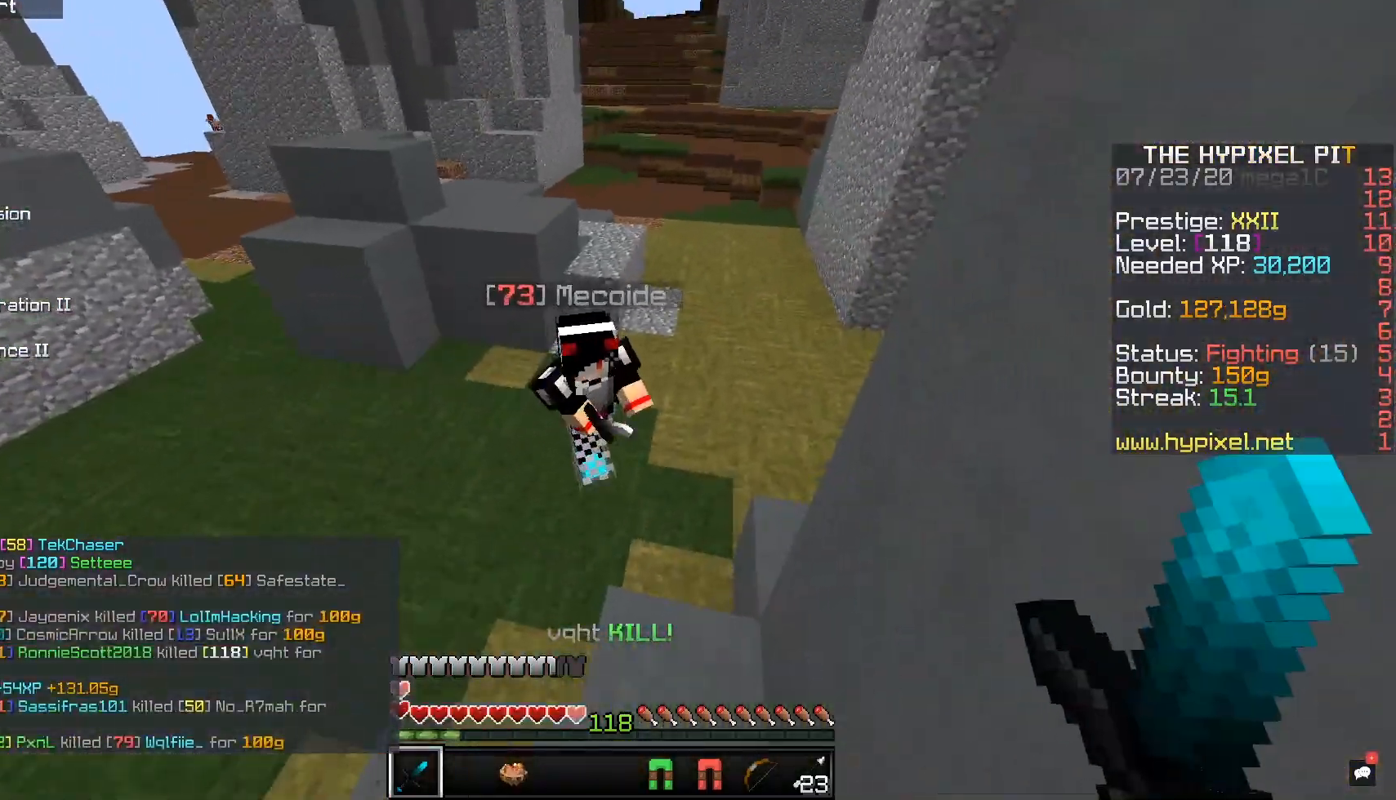
{"keys": ["w"], "mouse": ["left"], "events": [[117, "d", "up"]]}
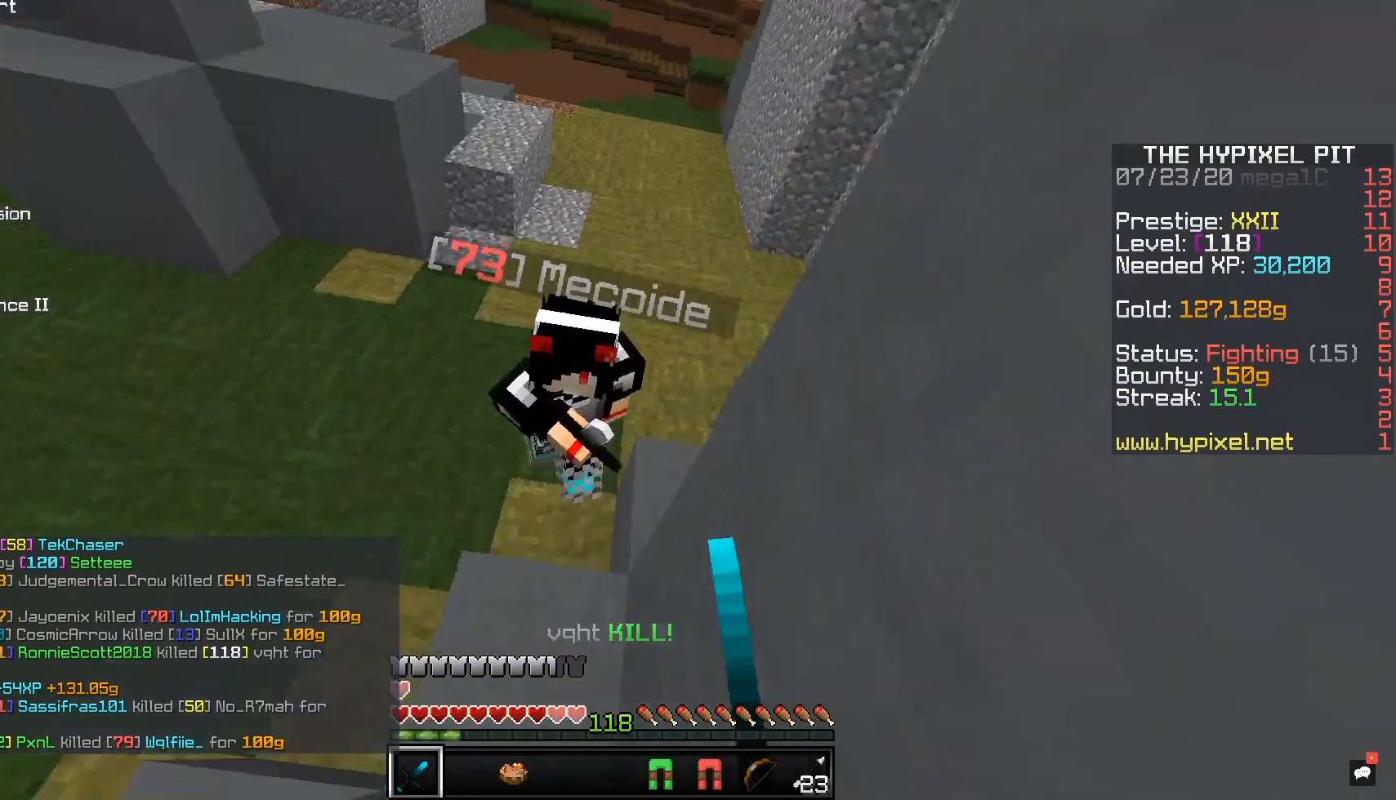
{"keys": ["w"], "mouse": ["left"], "events": [[50, "d", "down"], [267, "d", "up"]]}
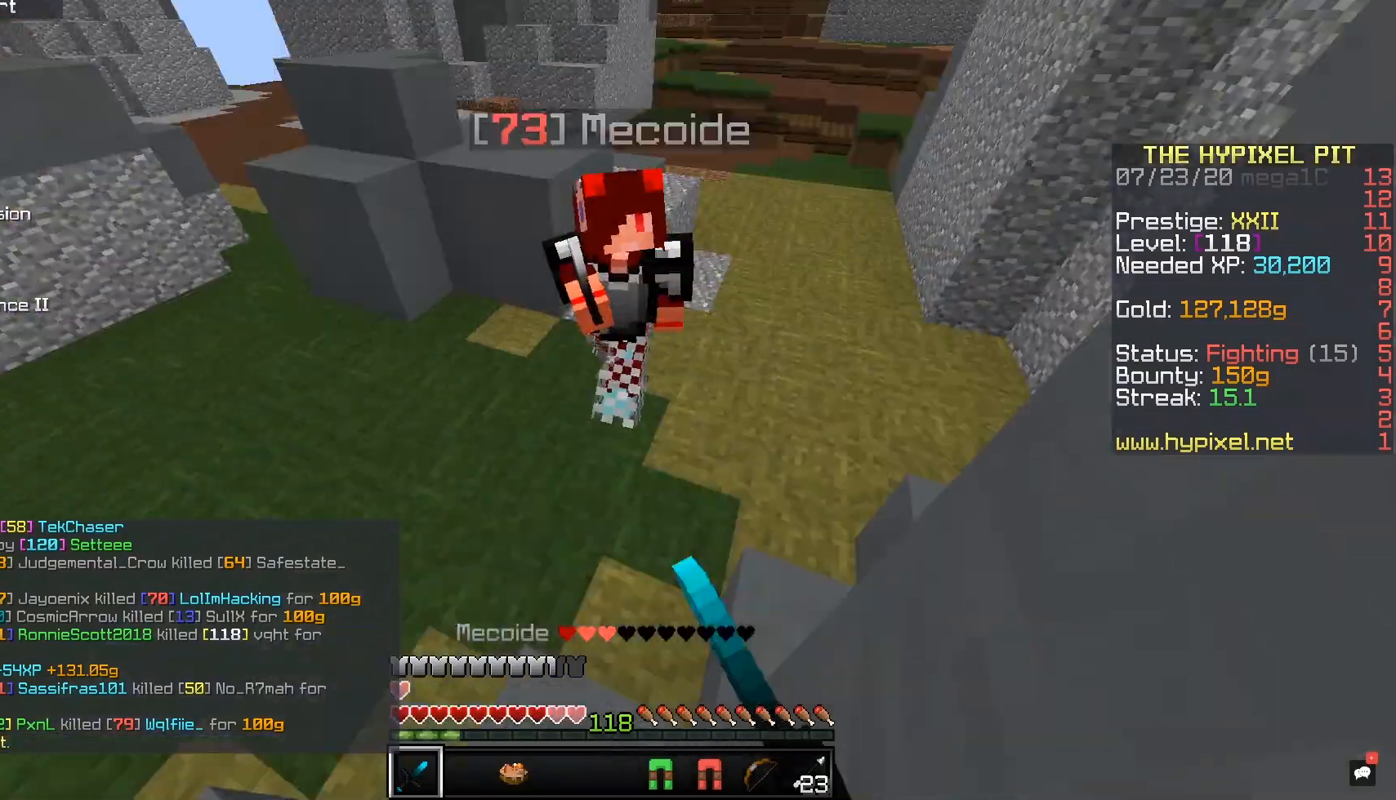
{"keys": ["w"], "mouse": ["left"], "events": []}
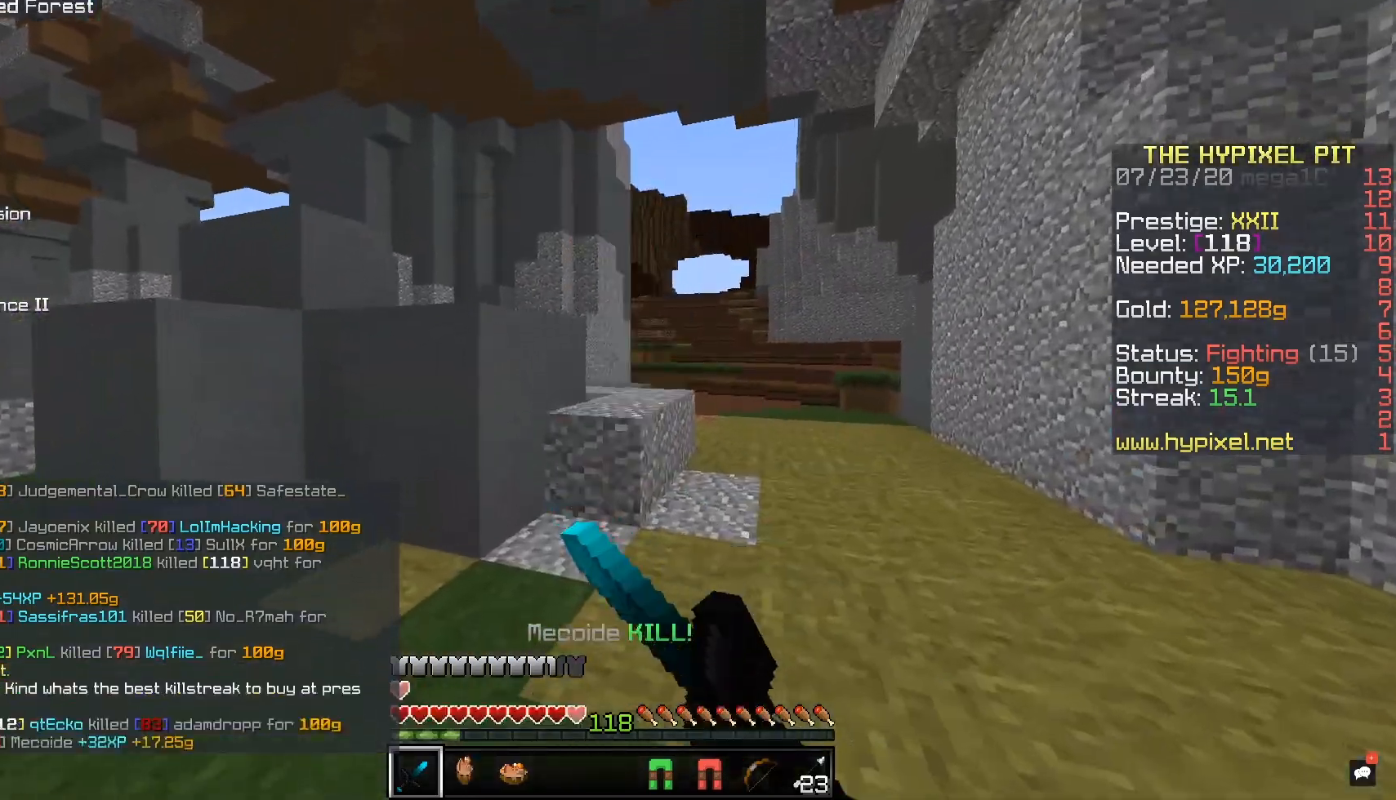
{"keys": ["space", "w"], "mouse": [], "events": [[100, "d", "down"], [317, "d", "up"], [333, "mouse_left", "up"], [367, "space", "down"]]}
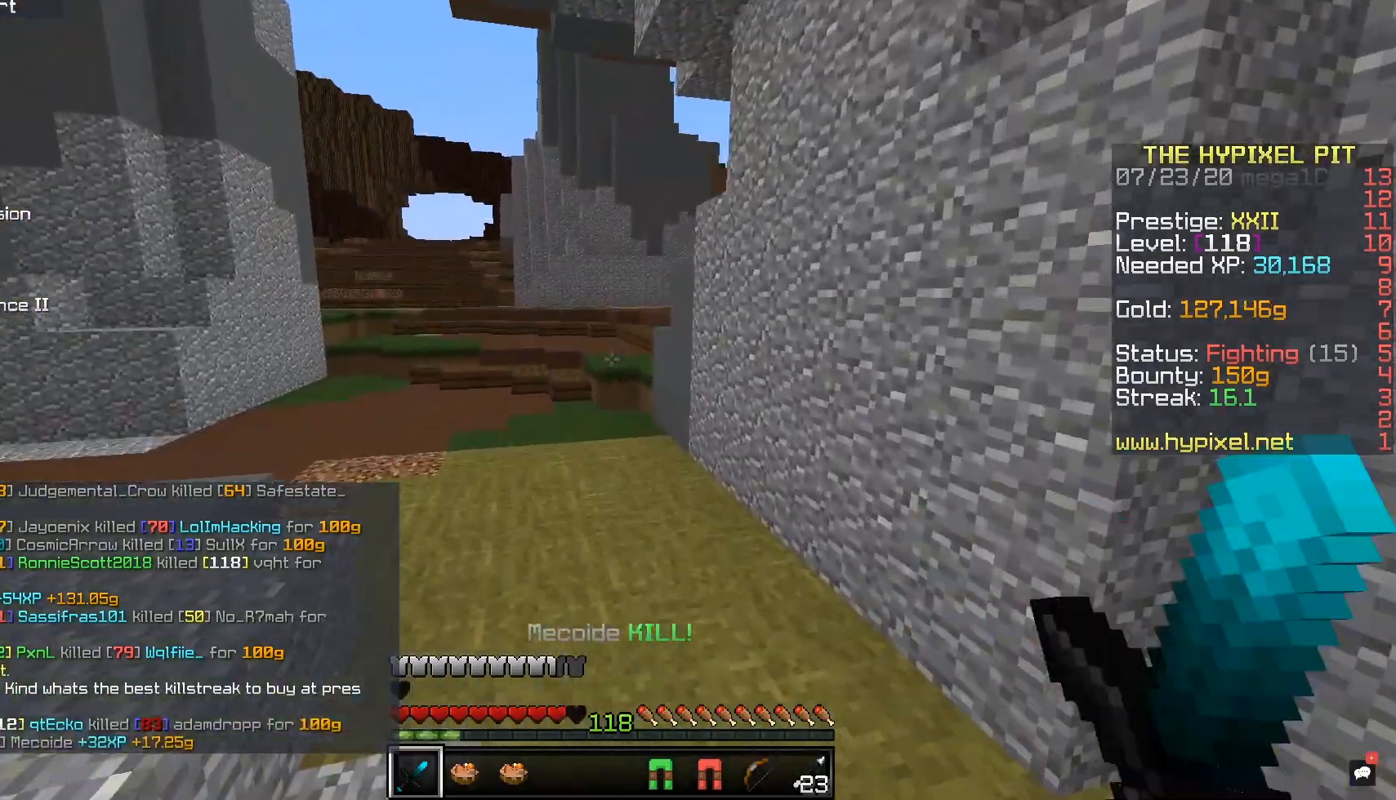
{"keys": ["a", "space", "w"], "mouse": [], "events": [[367, "a", "down"]]}
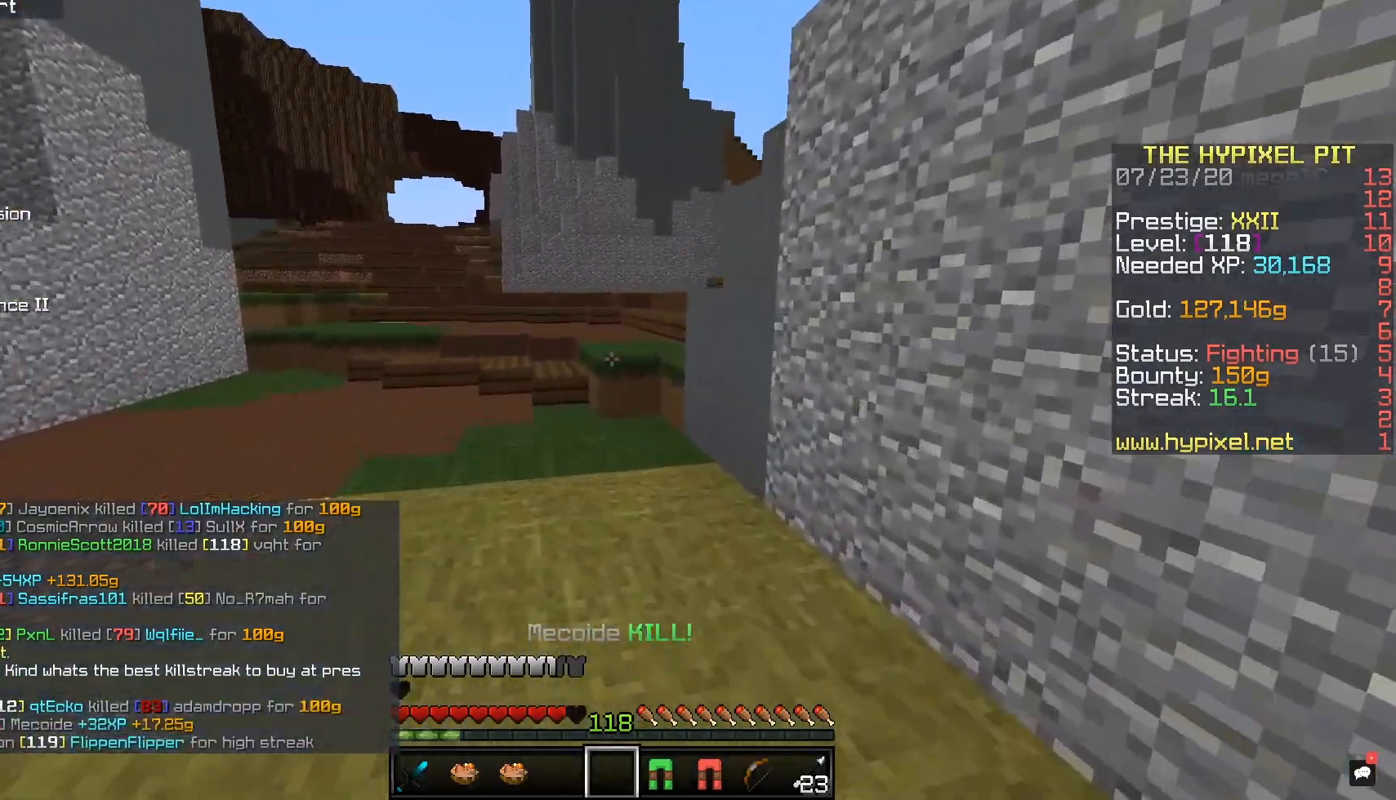
{"keys": ["space", "w"], "mouse": [], "events": [[67, "a", "up"]]}
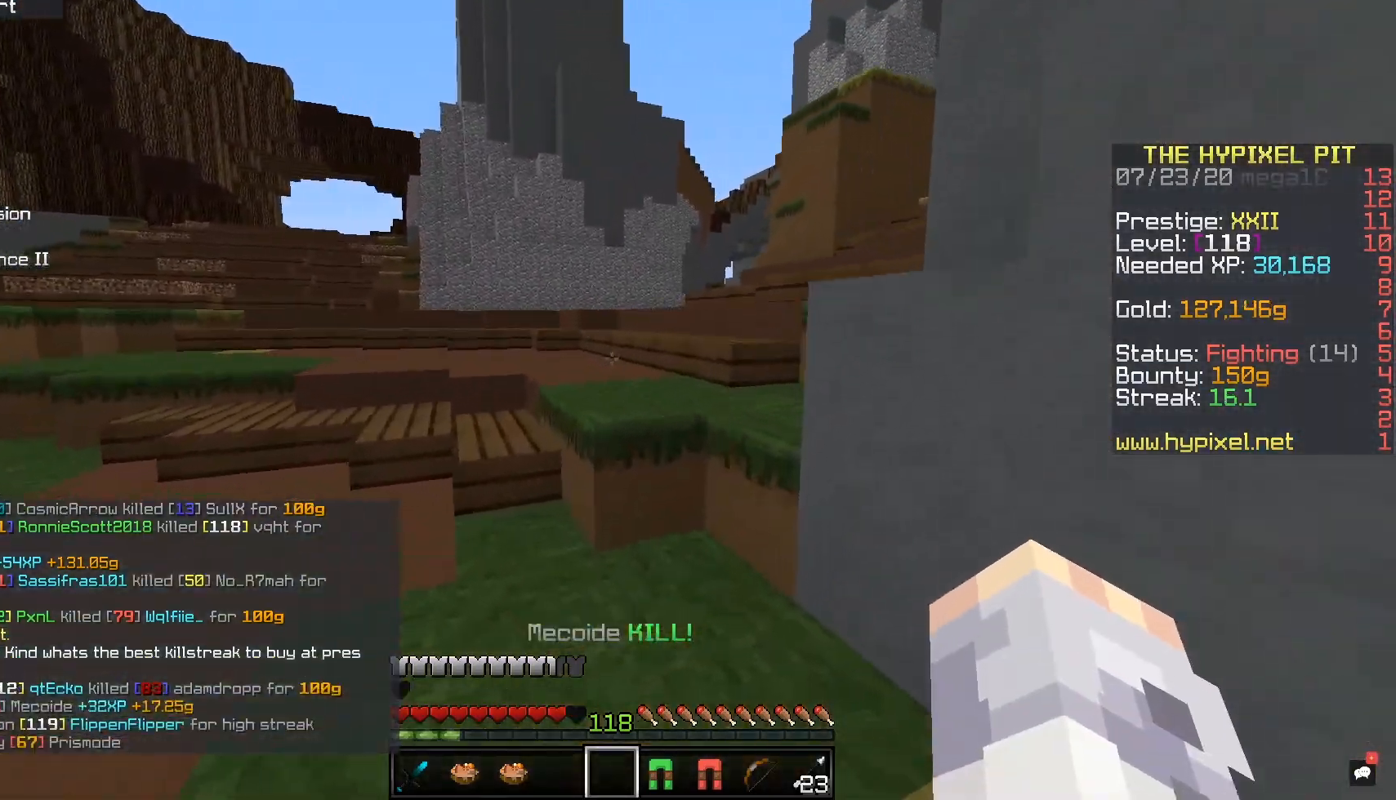
{"keys": ["w"], "mouse": [], "events": [[417, "space", "up"]]}
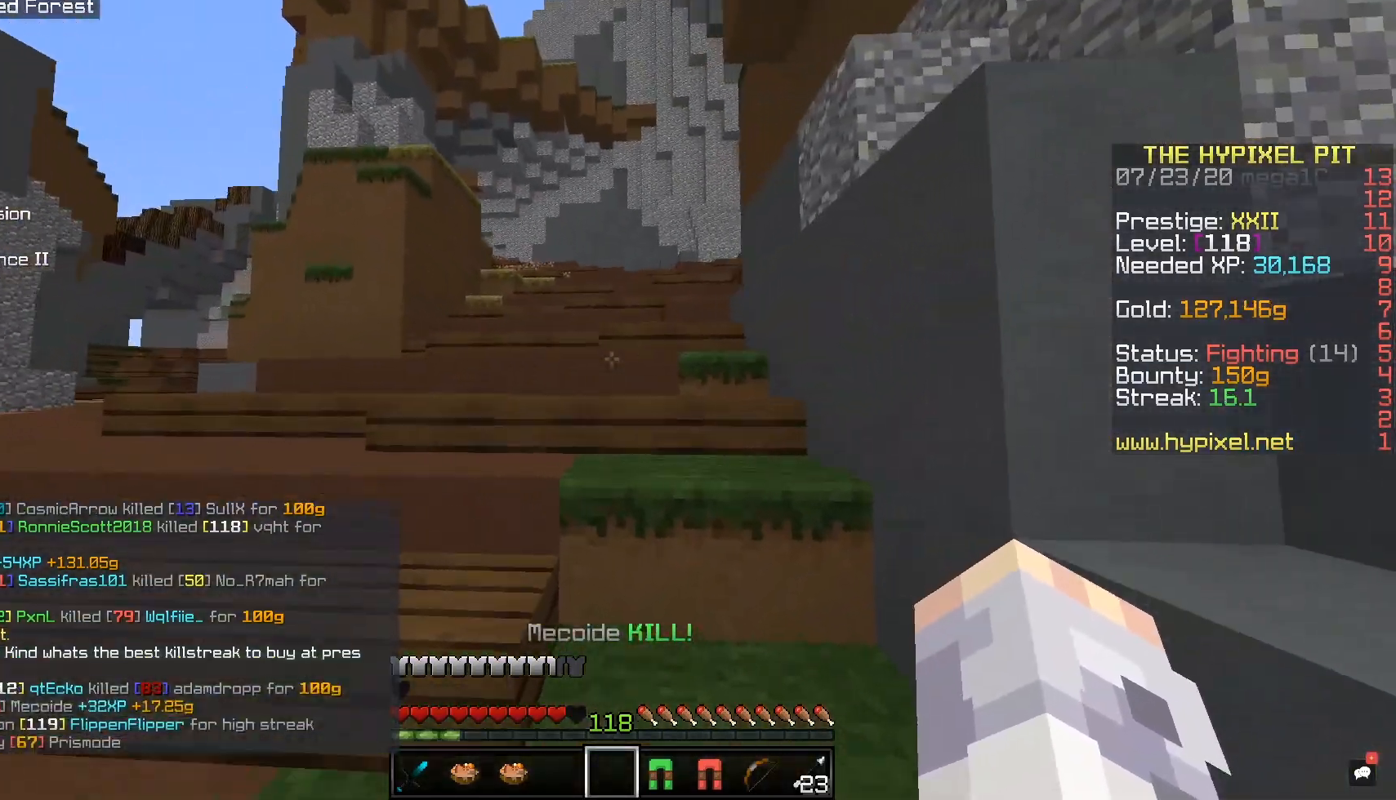
{"keys": ["space", "w"], "mouse": [], "events": [[117, "space", "down"]]}
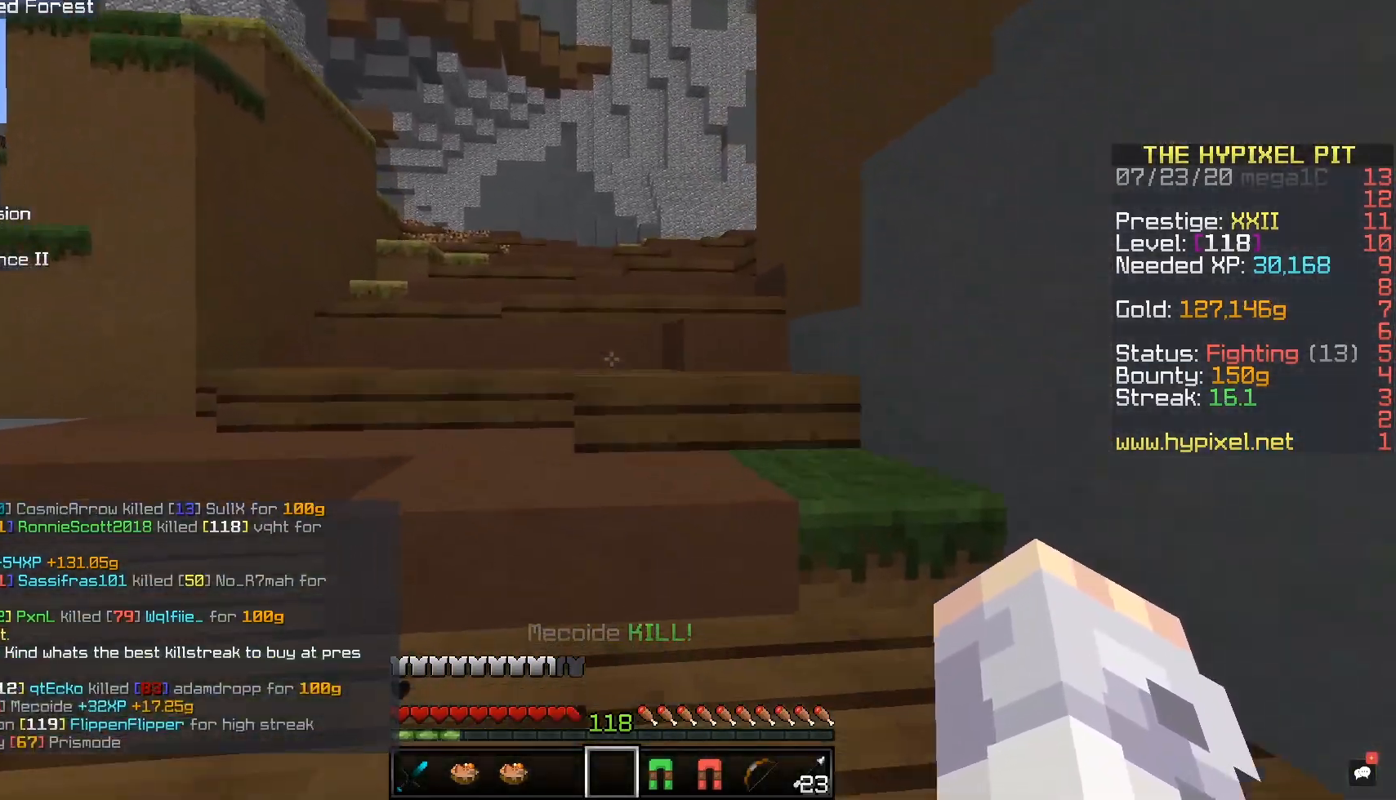
{"keys": ["space", "w"], "mouse": [], "events": [[17, "space", "up"], [100, "space", "down"], [433, "space", "up"], [467, "space", "down"]]}
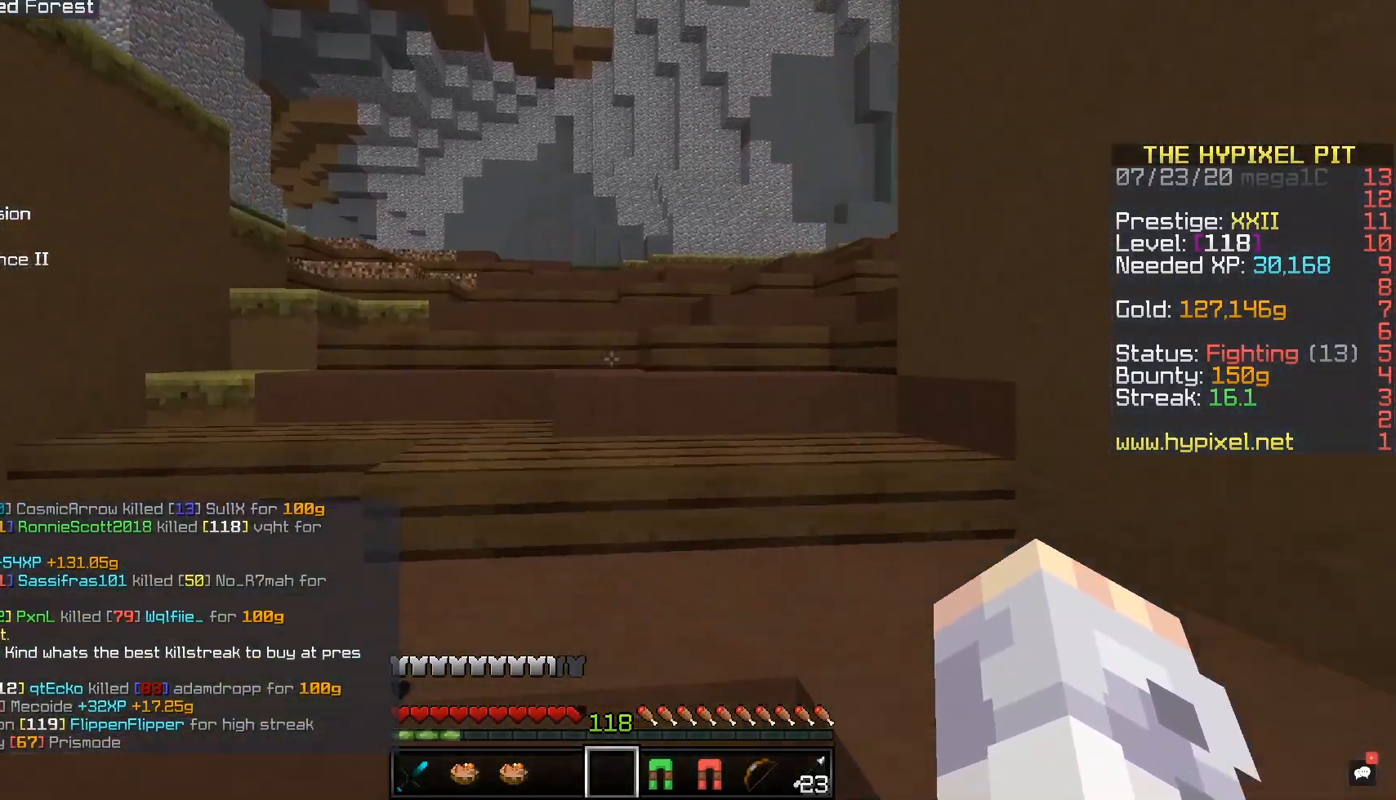
{"keys": ["space", "w"], "mouse": [], "events": [[67, "space", "up"], [217, "space", "down"]]}
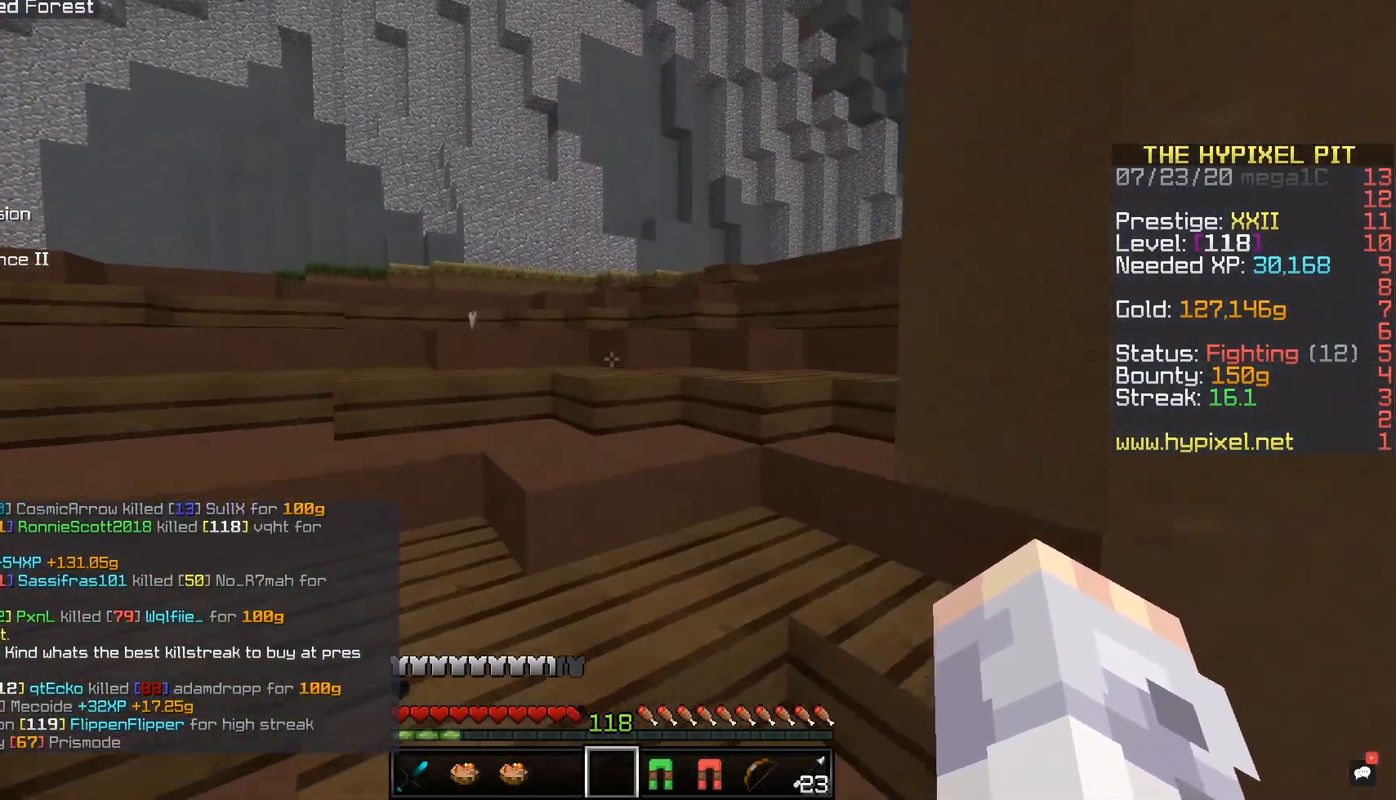
{"keys": ["space", "w"], "mouse": [], "events": [[17, "space", "up"], [217, "space", "down"]]}